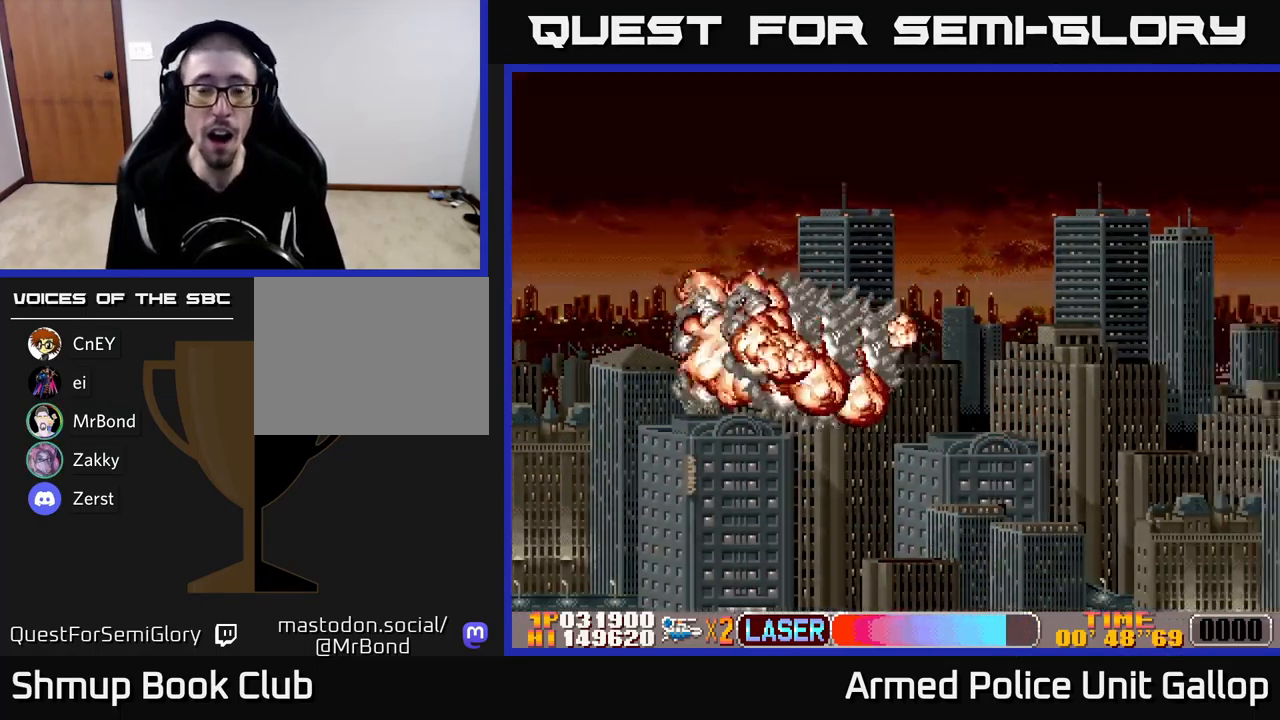
Gameplay with a controller (Xbox layout); each line is a JSON object with the inputs held at the frame after it. "events" lists button and stick changes between this image and that frame as [ms after this image, input, new state], when the widget could be followed in between. Not read: right_stick.
{"buttons": ["B"], "left_stick": "center", "events": []}
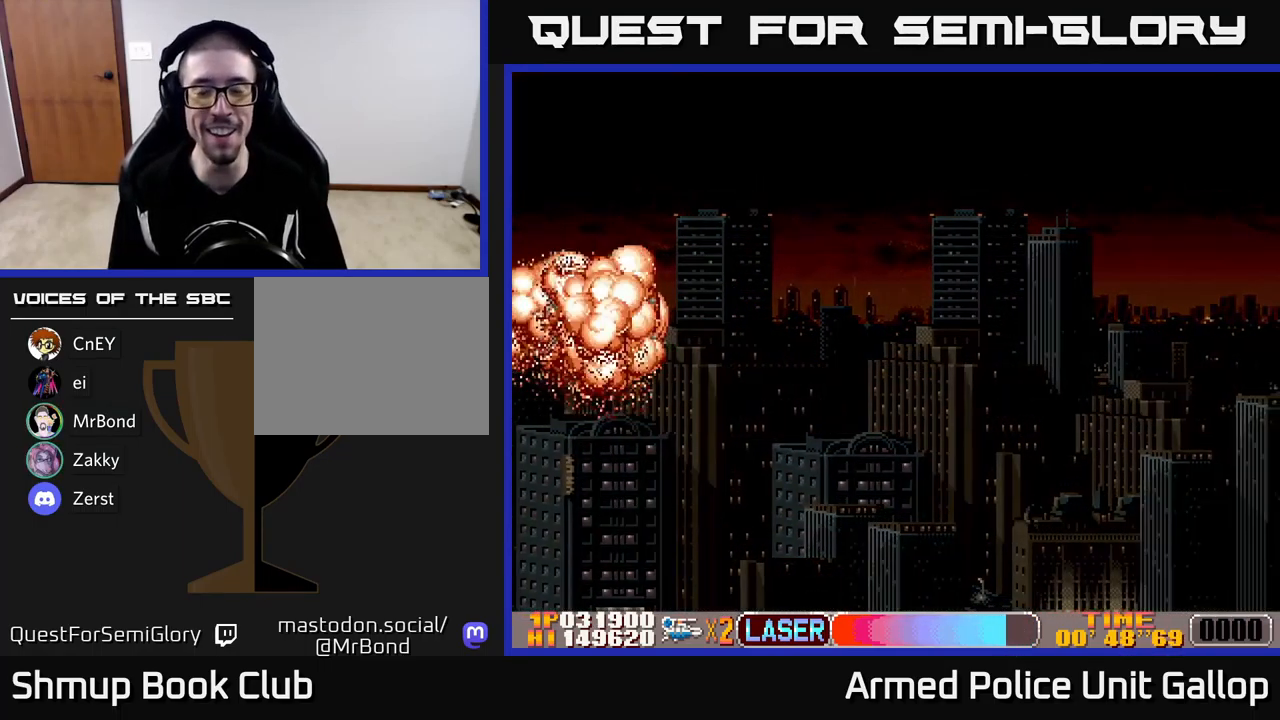
{"buttons": [], "left_stick": "center", "events": [[17, "B", "up"]]}
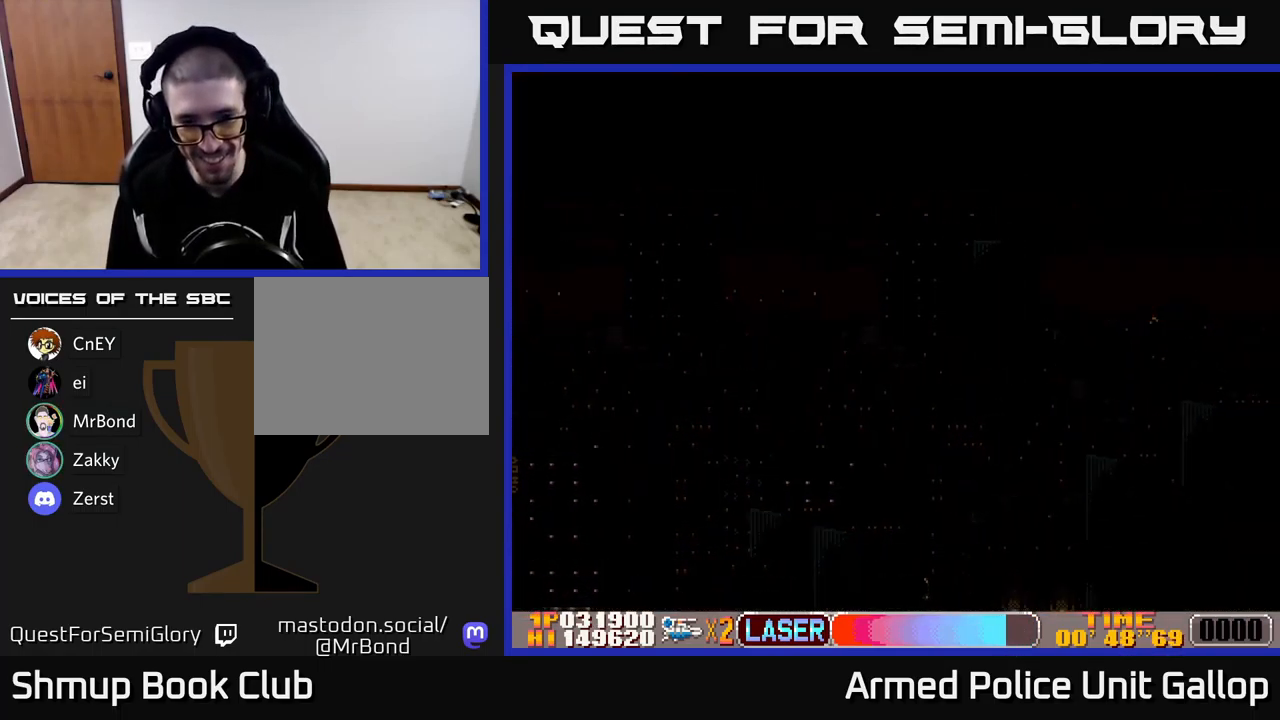
{"buttons": [], "left_stick": "center", "events": []}
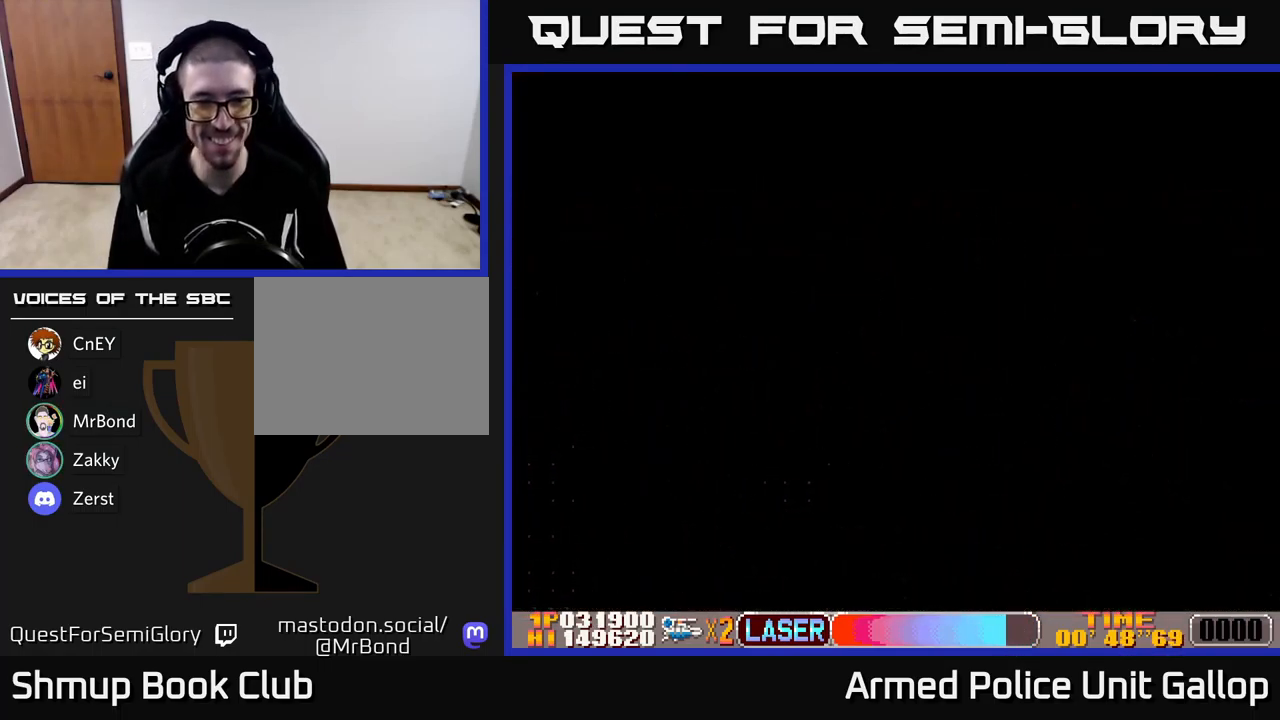
{"buttons": ["A"], "left_stick": "center", "events": [[417, "A", "down"]]}
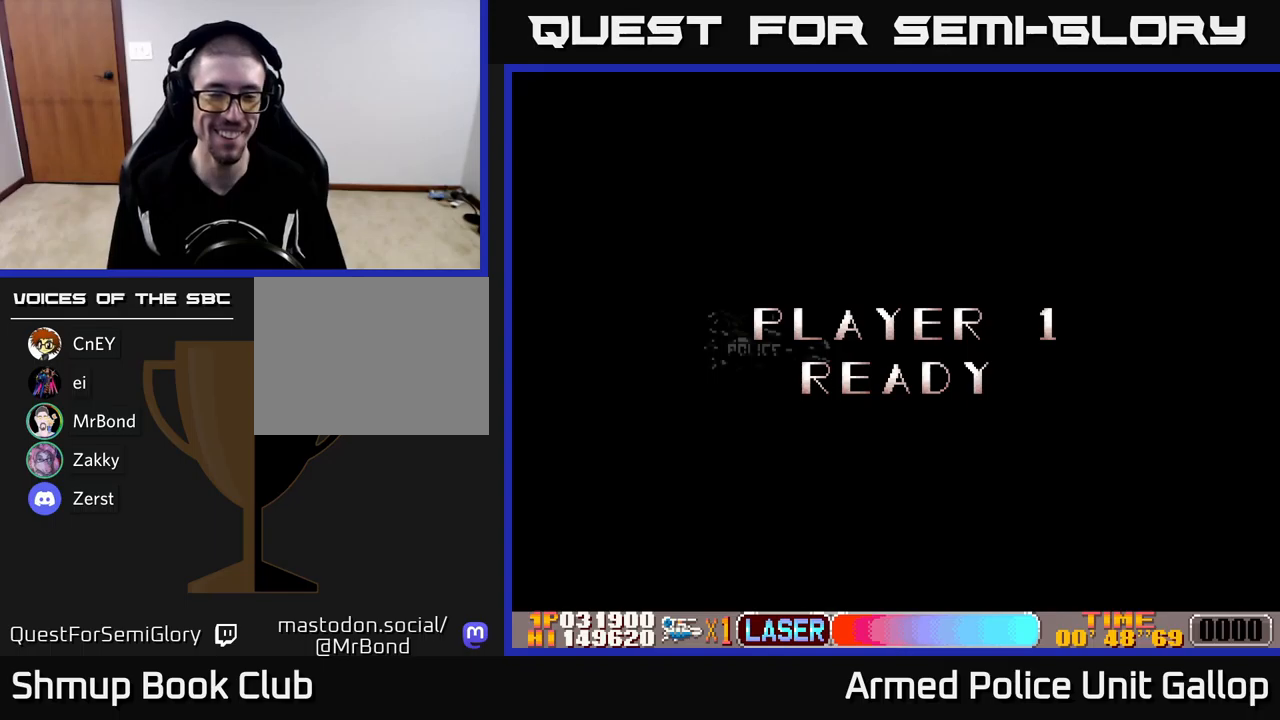
{"buttons": ["DPAD_UP", "DPAD_RIGHT"], "left_stick": "center", "events": [[67, "DPAD_RIGHT", "down"], [384, "DPAD_RIGHT", "up"], [417, "DPAD_UP", "down"], [467, "A", "up"], [500, "DPAD_RIGHT", "down"]]}
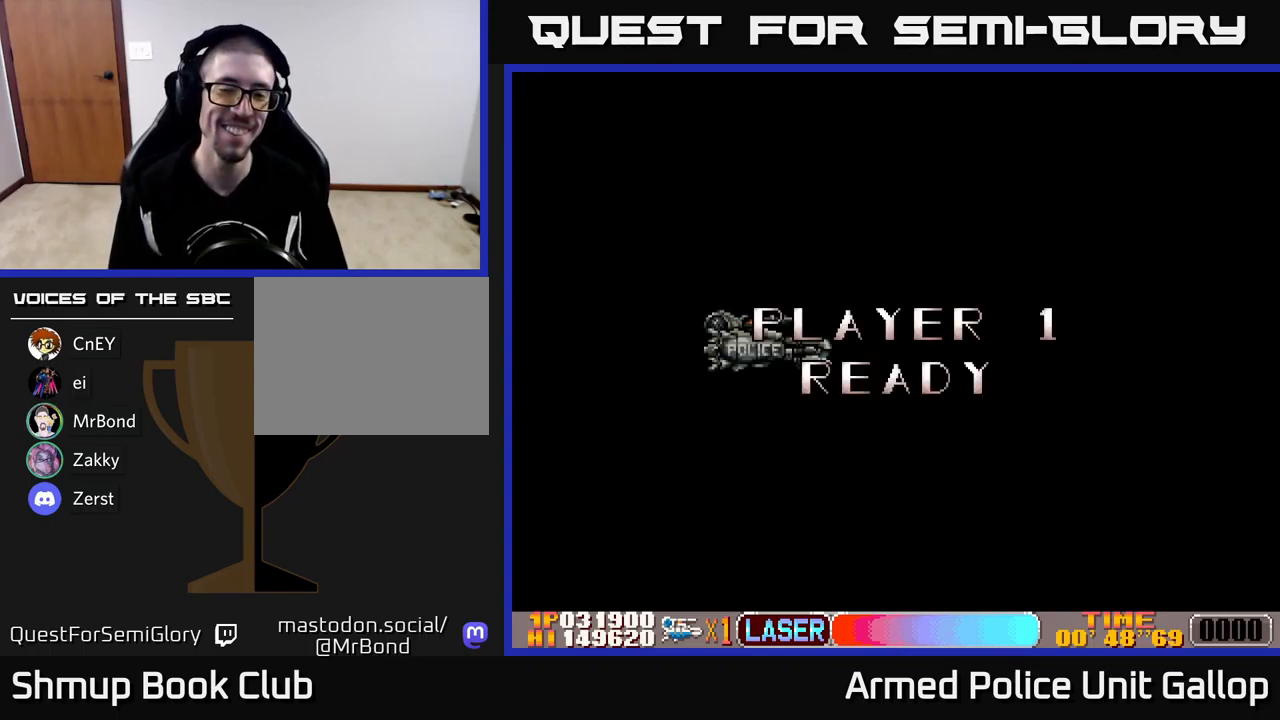
{"buttons": ["DPAD_UP", "DPAD_RIGHT"], "left_stick": "center", "events": [[150, "DPAD_UP", "up"], [234, "A", "down"], [250, "DPAD_UP", "down"], [500, "A", "up"]]}
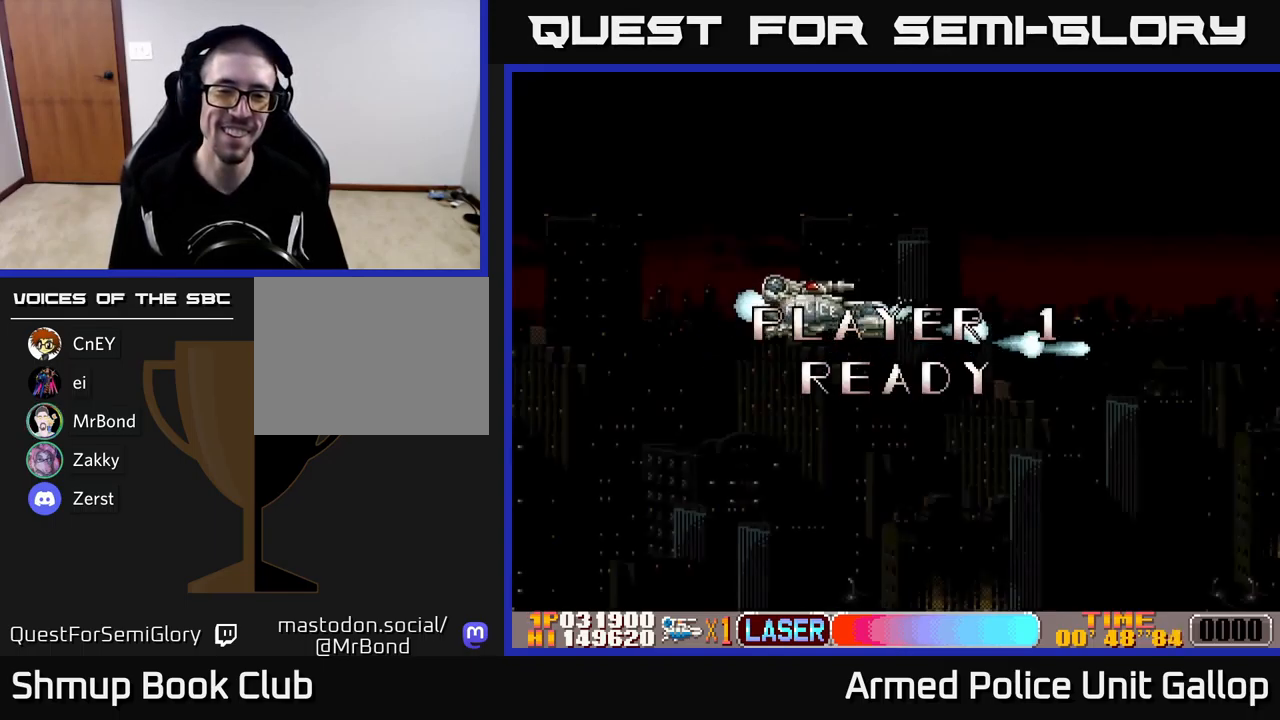
{"buttons": ["A", "DPAD_DOWN", "DPAD_RIGHT"], "left_stick": "center", "events": [[34, "DPAD_UP", "up"], [250, "A", "down"], [350, "DPAD_DOWN", "down"], [384, "DPAD_RIGHT", "up"], [467, "DPAD_RIGHT", "down"]]}
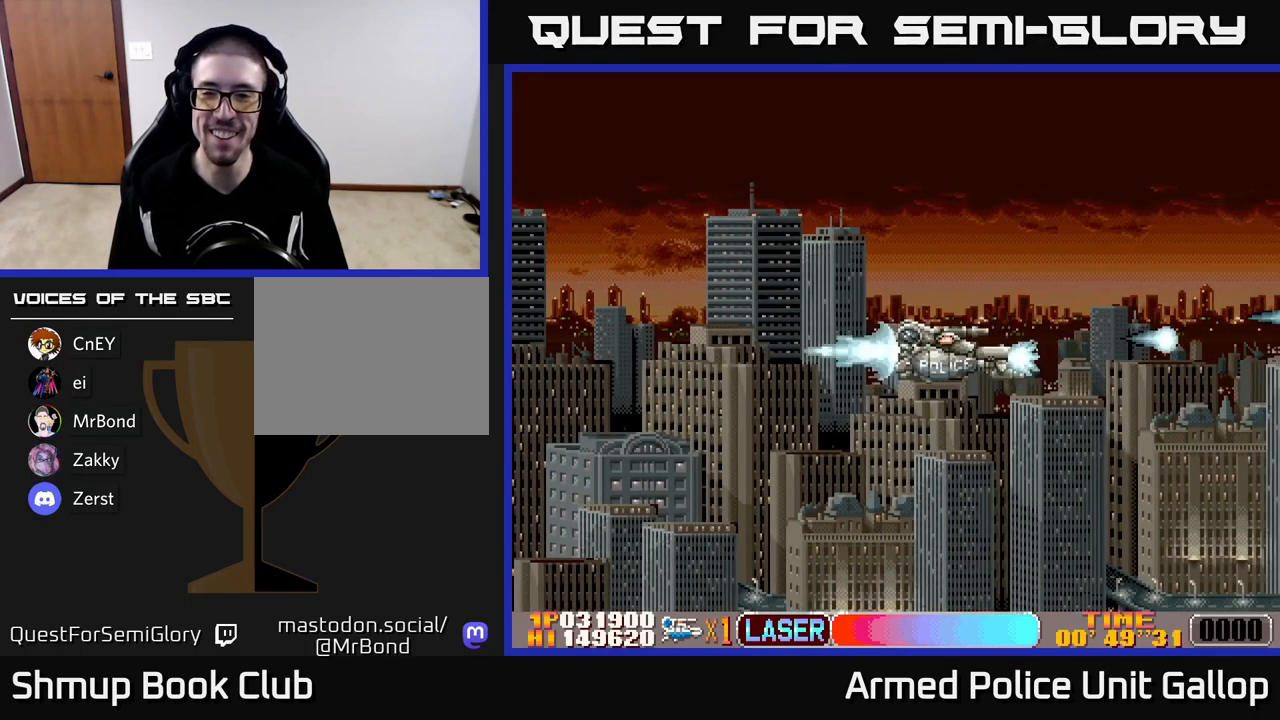
{"buttons": ["A", "DPAD_RIGHT"], "left_stick": "center", "events": [[17, "DPAD_DOWN", "up"]]}
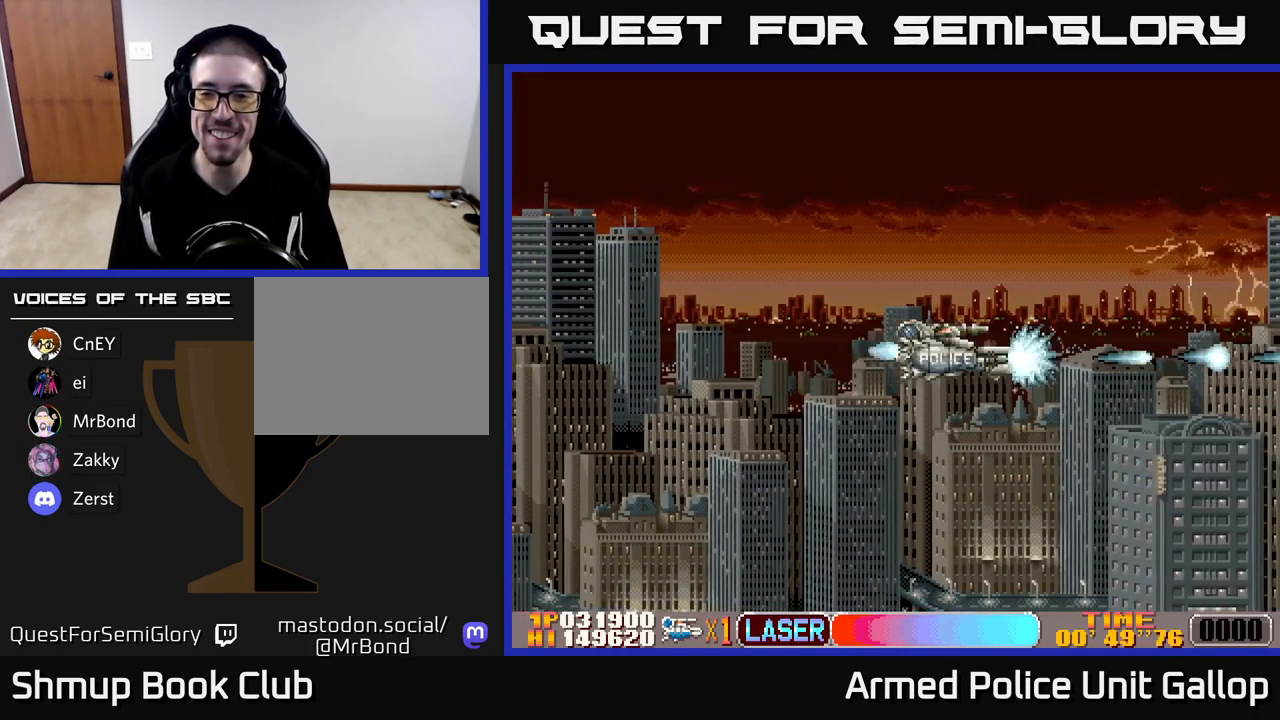
{"buttons": ["A", "DPAD_UP"], "left_stick": "center", "events": [[50, "DPAD_RIGHT", "up"], [350, "DPAD_UP", "down"]]}
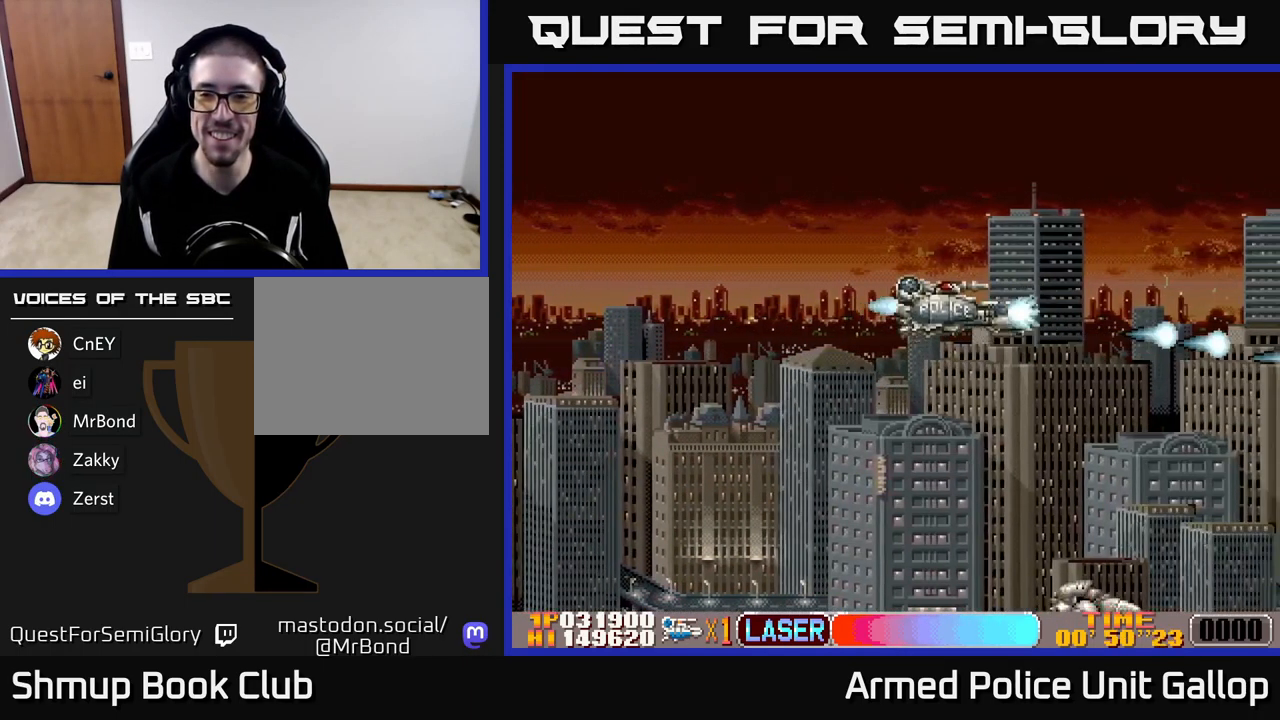
{"buttons": ["A", "DPAD_DOWN"], "left_stick": "center", "events": [[267, "DPAD_UP", "up"], [317, "DPAD_DOWN", "down"]]}
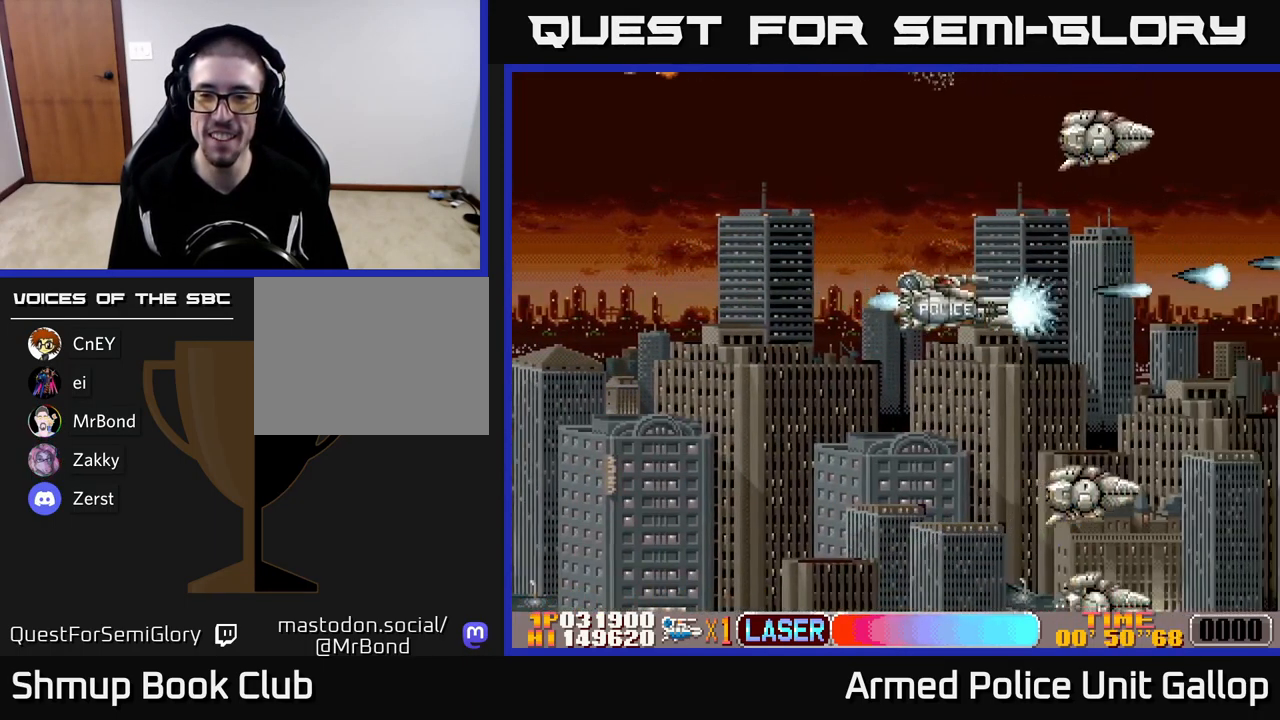
{"buttons": ["A", "DPAD_UP"], "left_stick": "center", "events": [[434, "DPAD_DOWN", "up"], [467, "DPAD_UP", "down"]]}
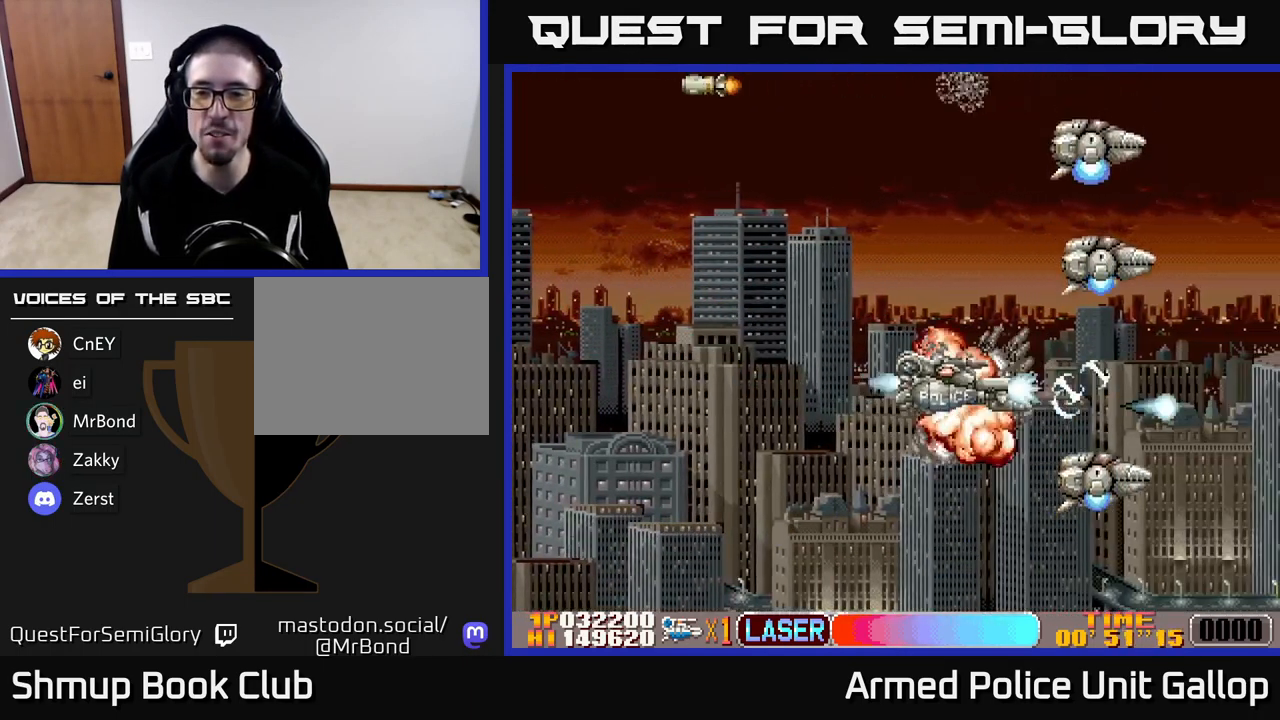
{"buttons": ["A", "DPAD_DOWN"], "left_stick": "center", "events": [[317, "DPAD_DOWN", "down"], [317, "DPAD_UP", "up"]]}
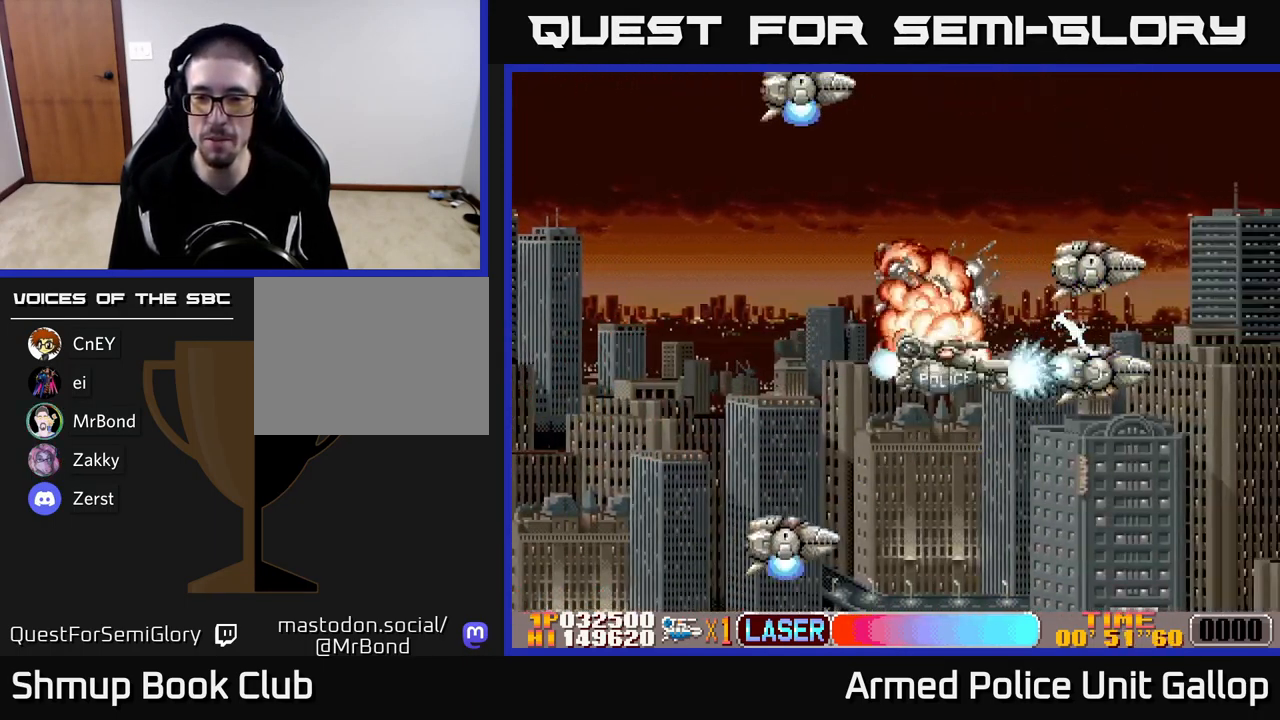
{"buttons": ["A", "DPAD_LEFT"], "left_stick": "center", "events": [[50, "DPAD_DOWN", "up"], [67, "DPAD_UP", "down"], [317, "DPAD_DOWN", "down"], [317, "DPAD_LEFT", "down"], [317, "DPAD_UP", "up"], [434, "DPAD_DOWN", "up"]]}
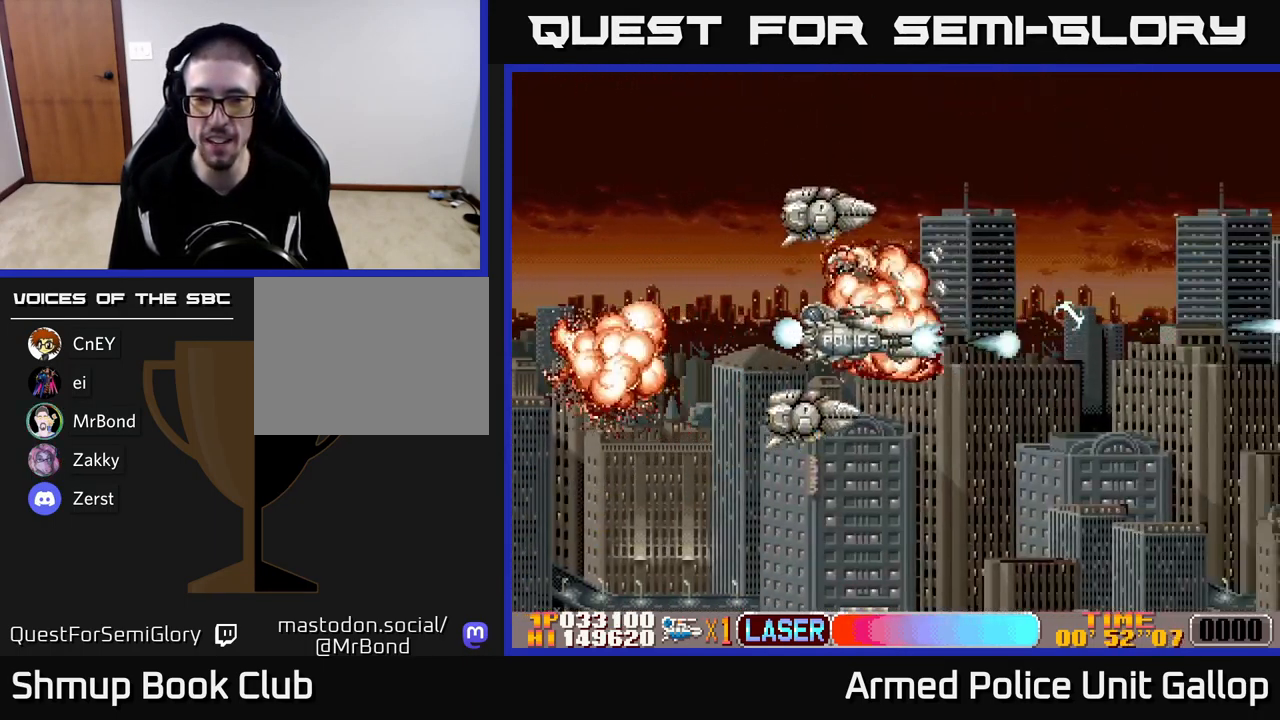
{"buttons": ["A", "DPAD_RIGHT"], "left_stick": "center", "events": [[34, "DPAD_UP", "down"], [100, "DPAD_UP", "up"], [234, "DPAD_UP", "down"], [300, "DPAD_UP", "up"], [450, "DPAD_LEFT", "up"], [484, "DPAD_RIGHT", "down"]]}
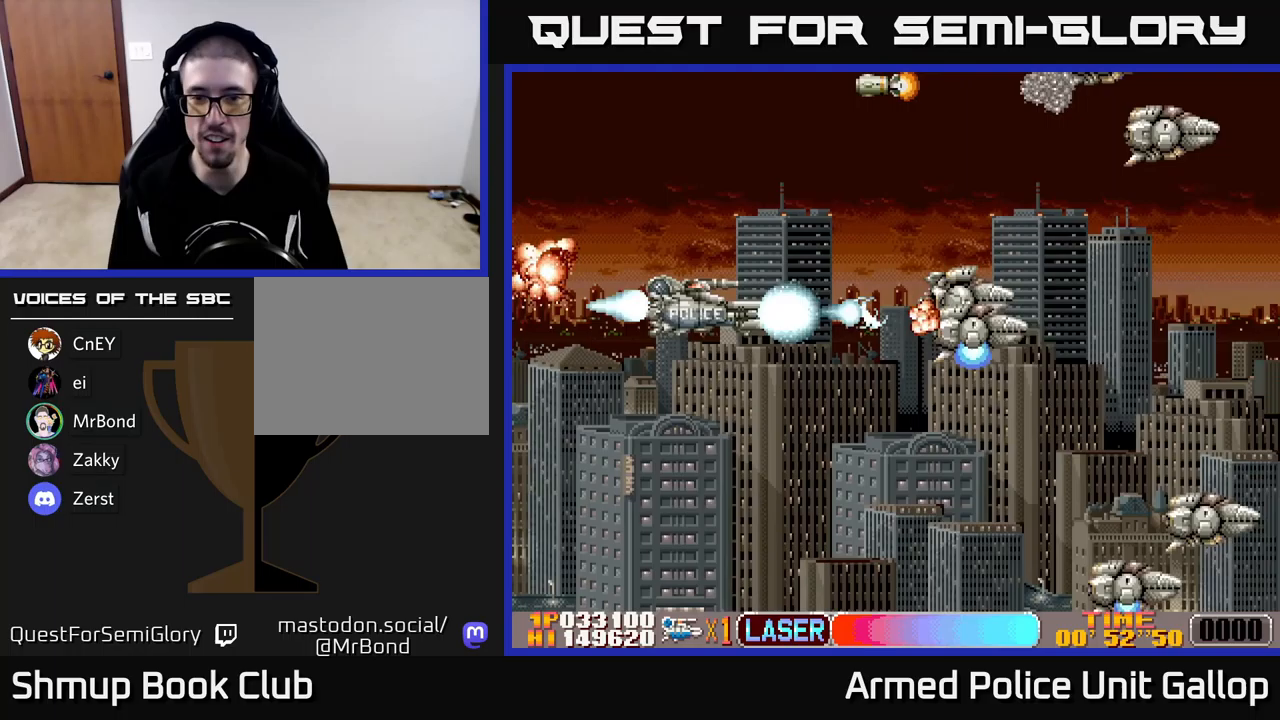
{"buttons": ["A", "DPAD_DOWN", "DPAD_RIGHT"], "left_stick": "center", "events": [[233, "DPAD_DOWN", "down"]]}
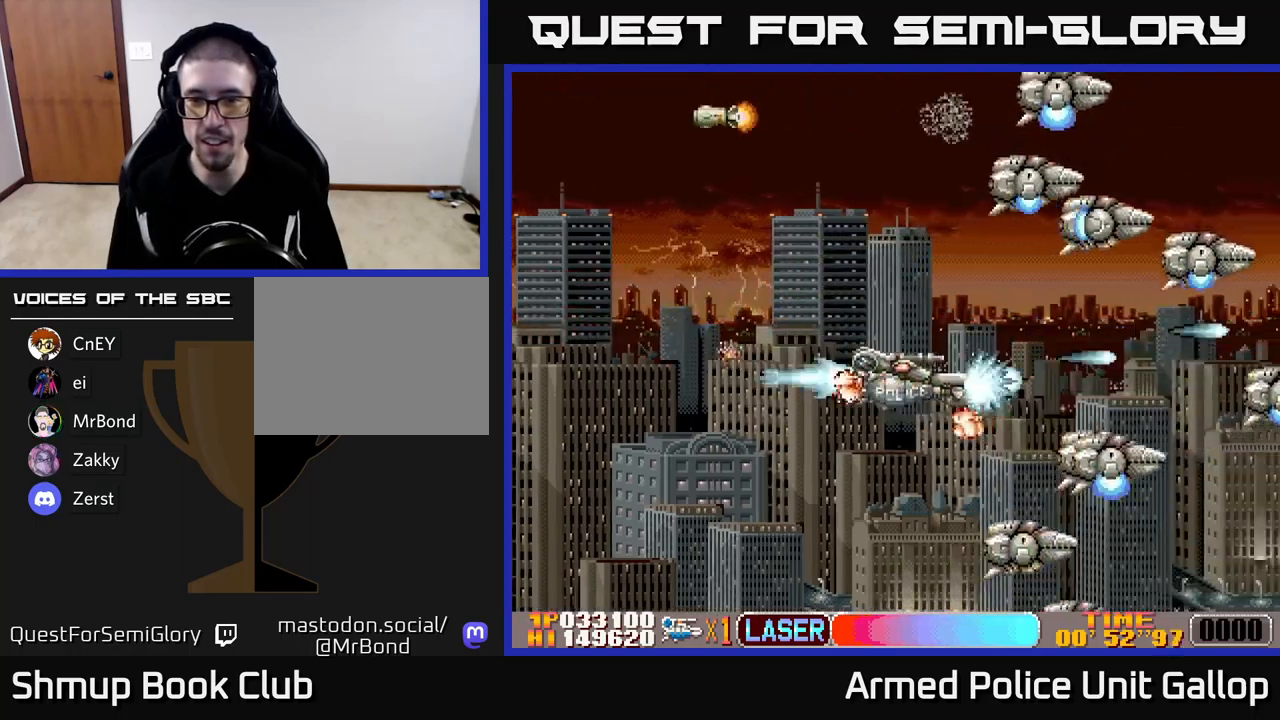
{"buttons": ["A", "DPAD_UP", "DPAD_LEFT"], "left_stick": "center", "events": [[133, "DPAD_RIGHT", "up"], [183, "DPAD_DOWN", "up"], [183, "DPAD_LEFT", "down"], [217, "DPAD_UP", "down"]]}
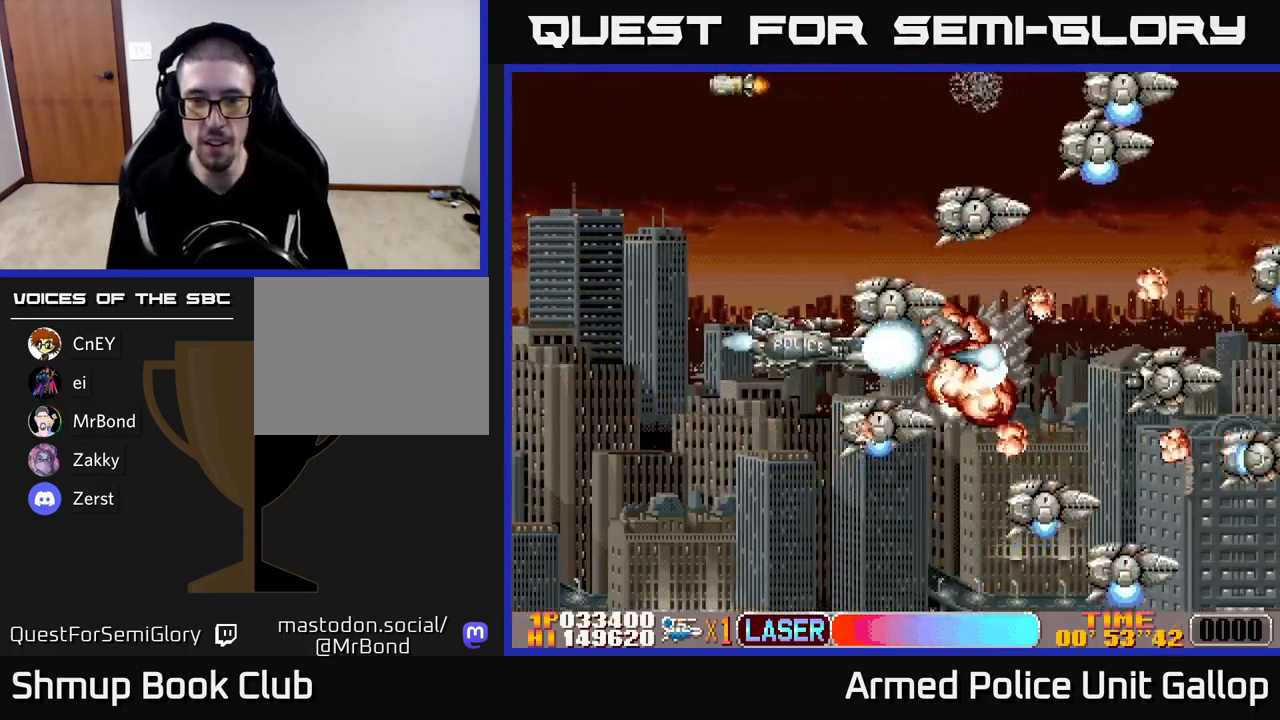
{"buttons": ["A", "DPAD_RIGHT"], "left_stick": "center", "events": [[17, "DPAD_UP", "up"], [383, "DPAD_LEFT", "up"], [400, "DPAD_RIGHT", "down"]]}
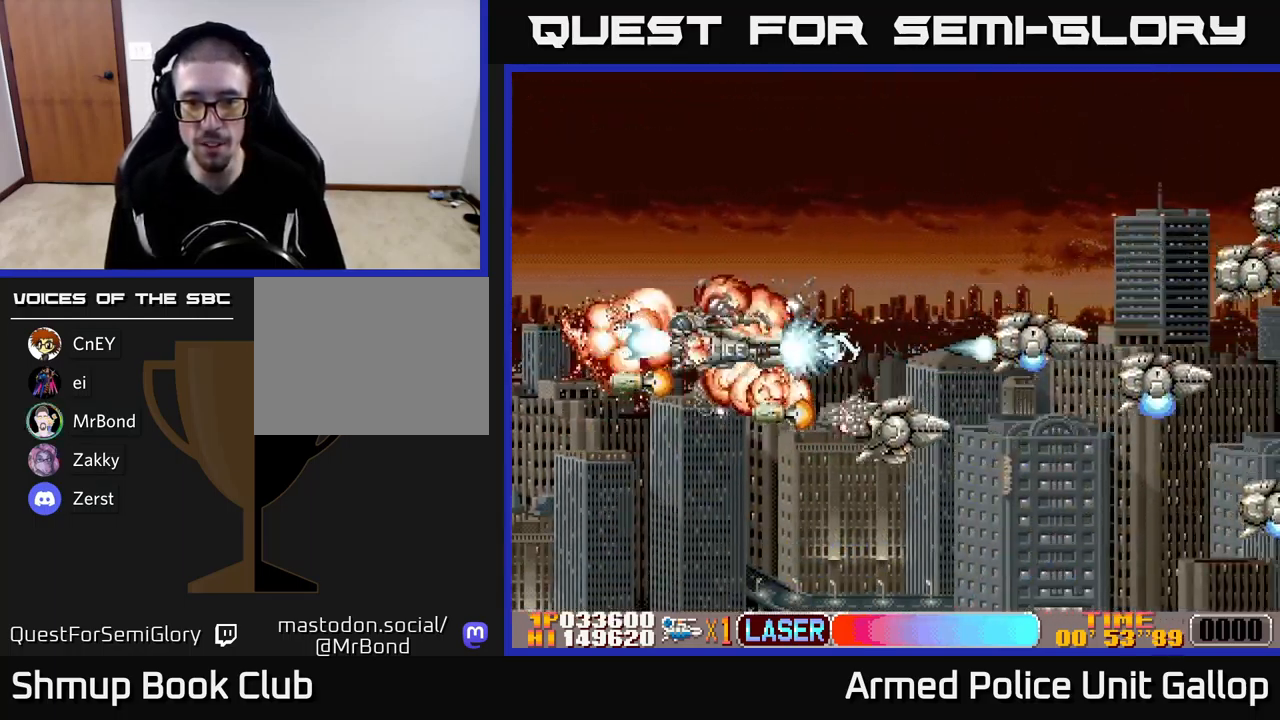
{"buttons": ["A", "DPAD_UP"], "left_stick": "center", "events": [[83, "DPAD_DOWN", "down"], [283, "DPAD_DOWN", "up"], [417, "DPAD_UP", "down"], [483, "DPAD_RIGHT", "up"]]}
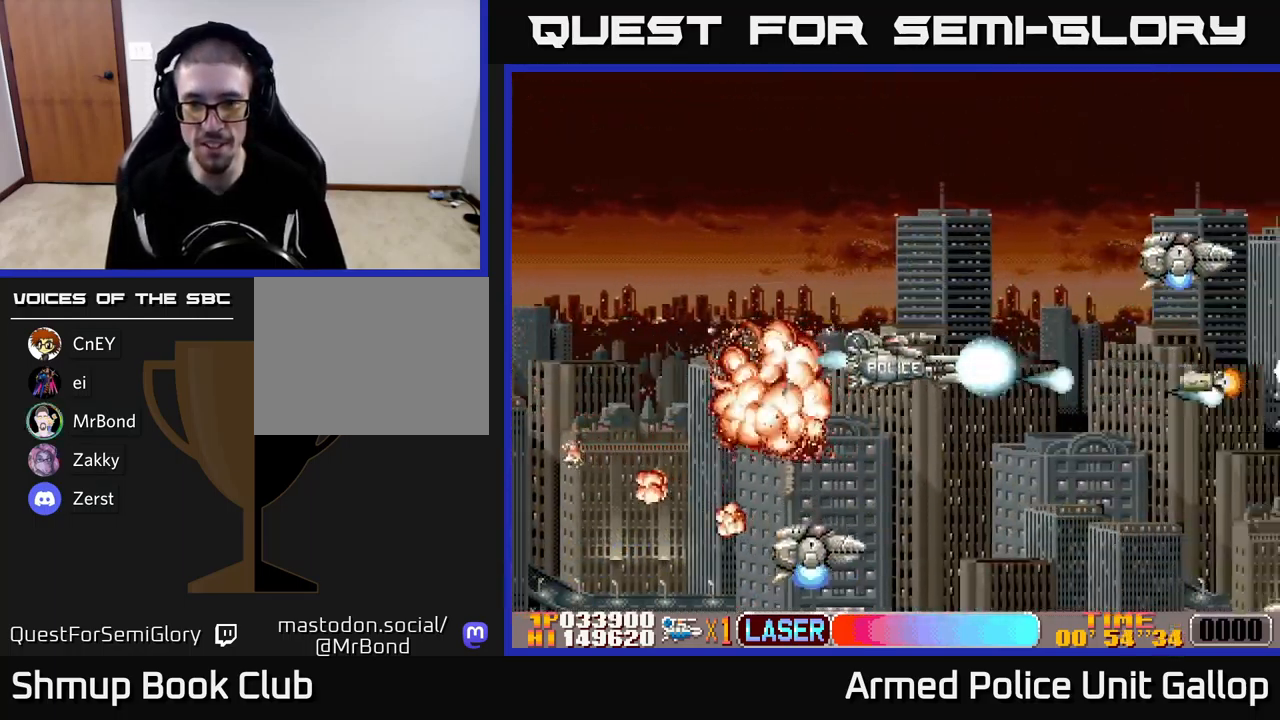
{"buttons": ["A", "DPAD_UP", "DPAD_LEFT"], "left_stick": "center", "events": [[33, "DPAD_RIGHT", "down"], [267, "DPAD_RIGHT", "up"], [400, "DPAD_LEFT", "down"]]}
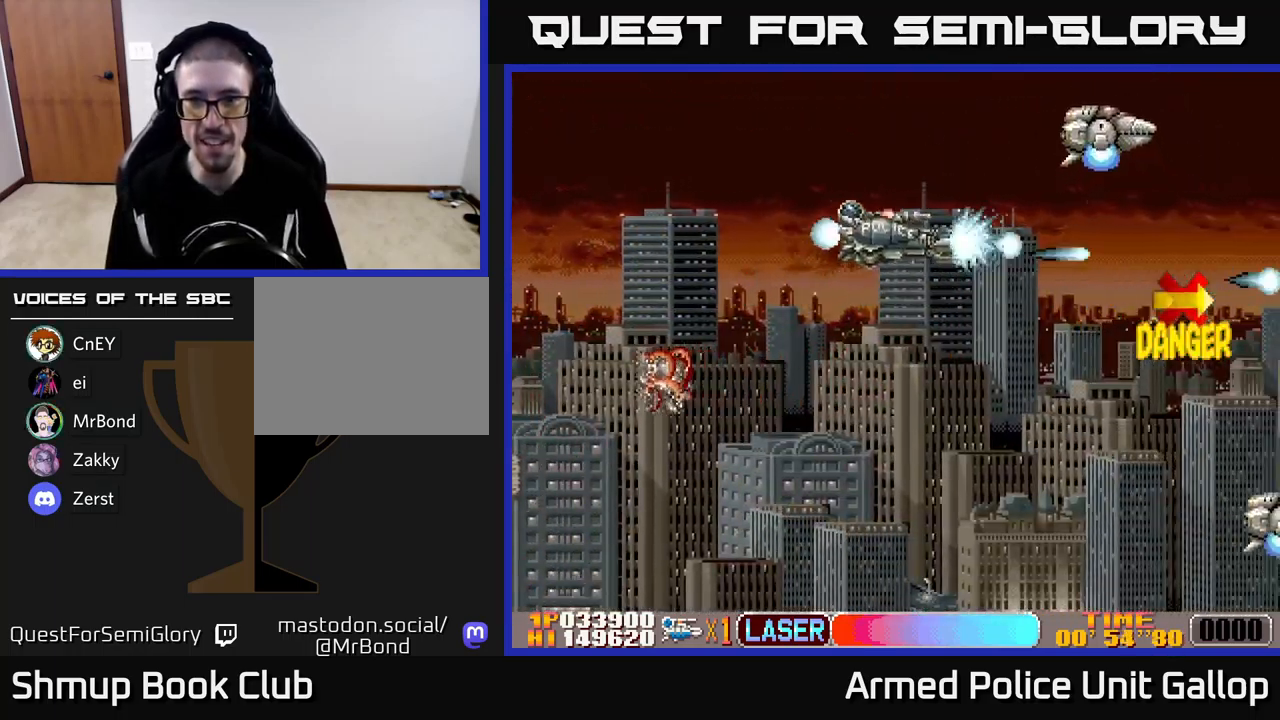
{"buttons": ["A", "DPAD_DOWN", "DPAD_RIGHT"], "left_stick": "center", "events": [[33, "DPAD_LEFT", "up"], [150, "DPAD_UP", "up"], [167, "DPAD_RIGHT", "down"], [217, "DPAD_DOWN", "down"]]}
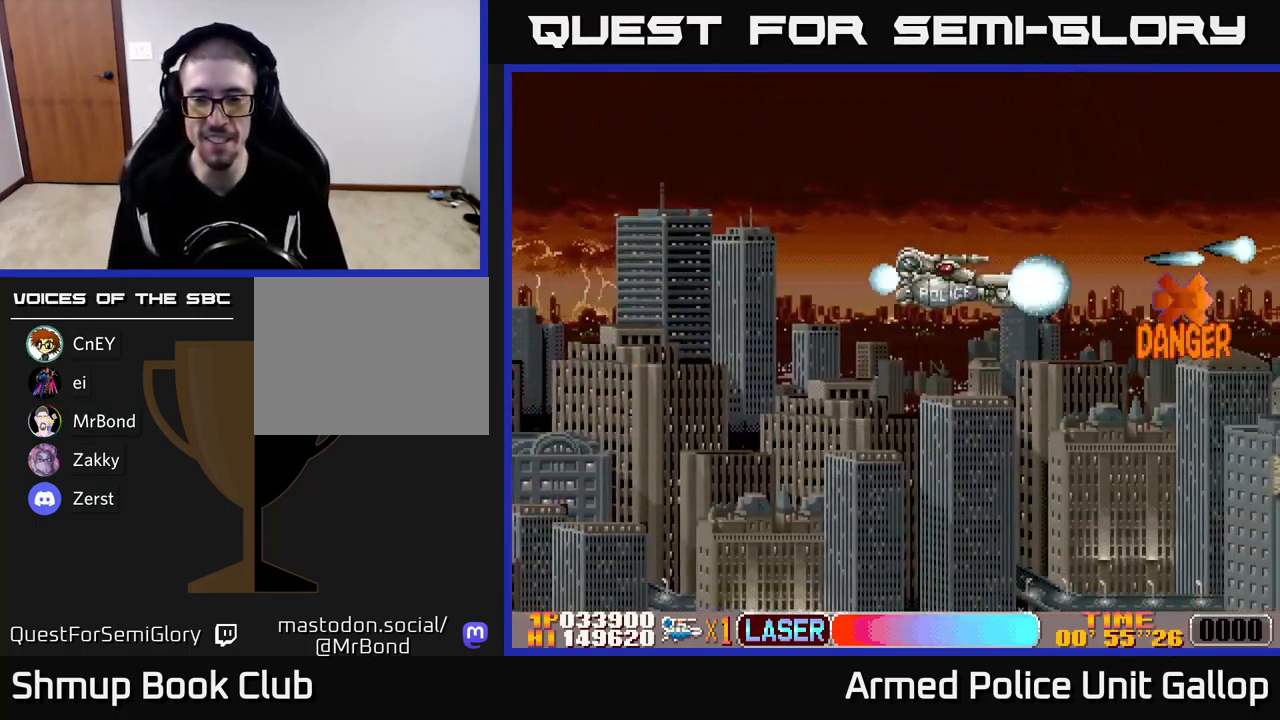
{"buttons": ["A", "DPAD_UP"], "left_stick": "center", "events": [[167, "DPAD_RIGHT", "up"], [233, "DPAD_RIGHT", "down"], [350, "DPAD_DOWN", "up"], [467, "DPAD_UP", "down"], [483, "DPAD_RIGHT", "up"]]}
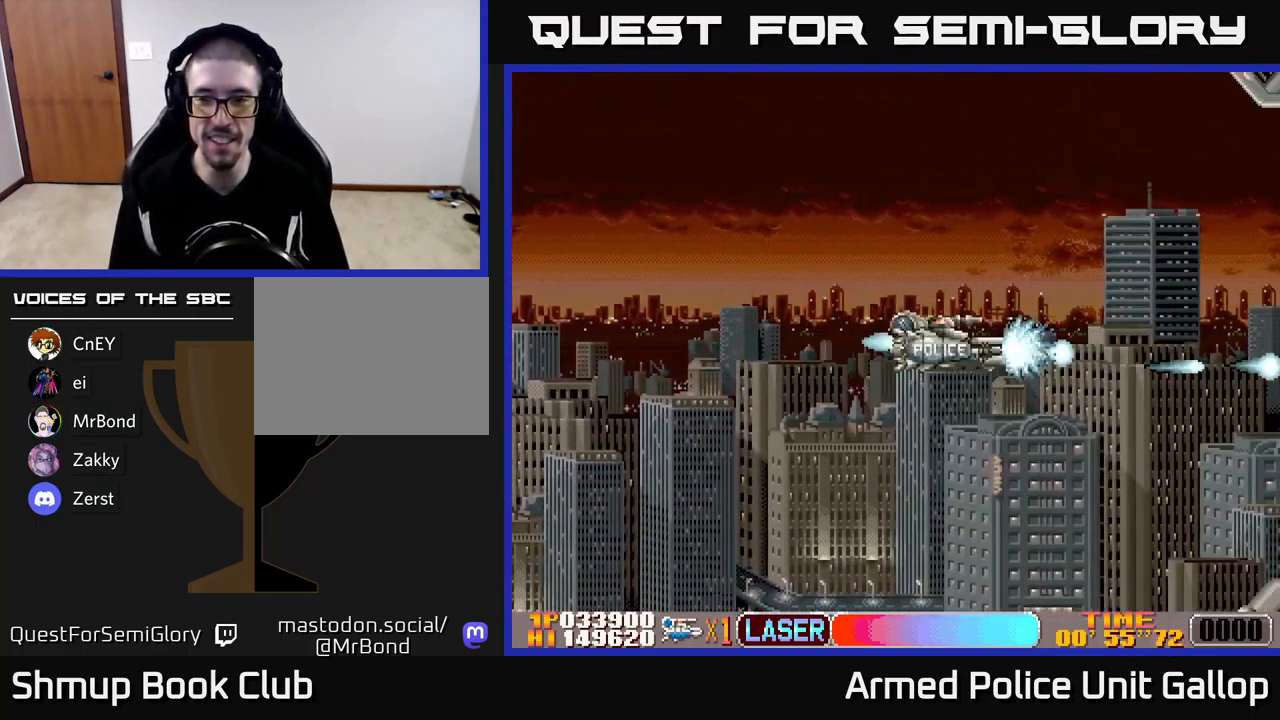
{"buttons": ["A", "DPAD_DOWN"], "left_stick": "center", "events": [[33, "DPAD_LEFT", "down"], [100, "DPAD_UP", "up"], [350, "DPAD_LEFT", "up"], [367, "DPAD_RIGHT", "down"], [367, "DPAD_UP", "down"], [400, "DPAD_UP", "up"], [450, "DPAD_DOWN", "down"], [467, "DPAD_RIGHT", "up"]]}
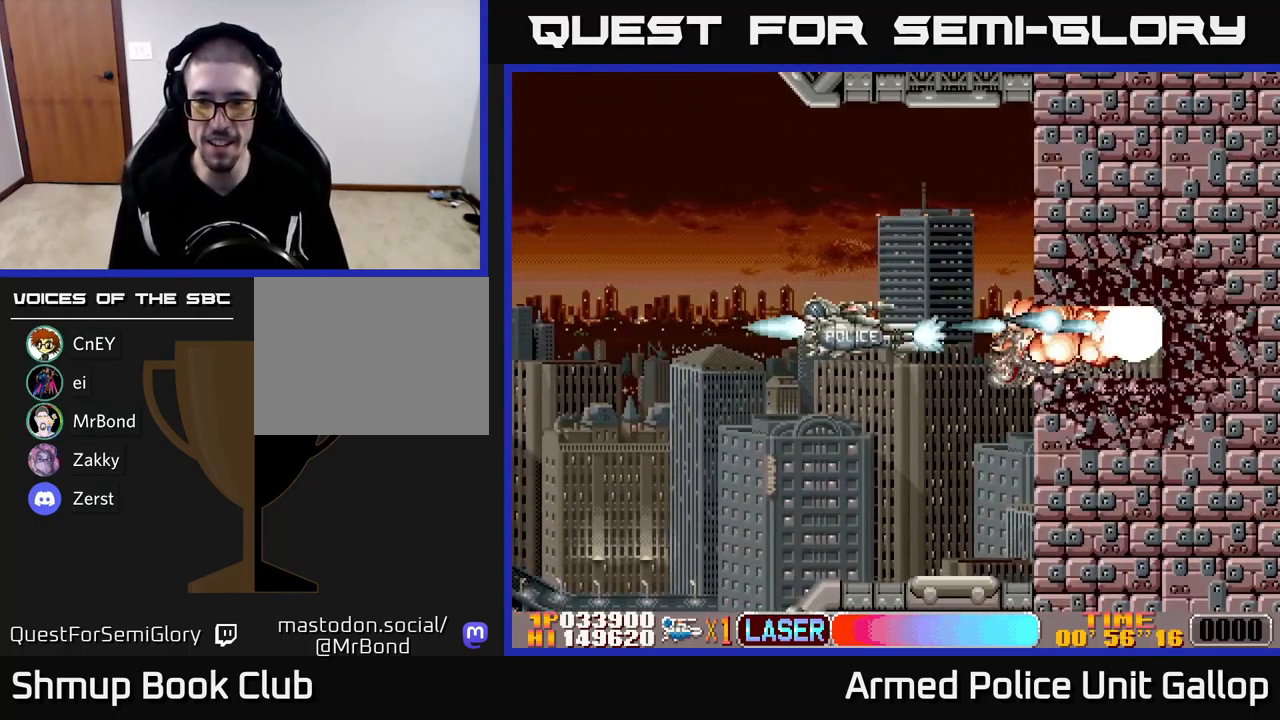
{"buttons": ["B"], "left_stick": "center"}
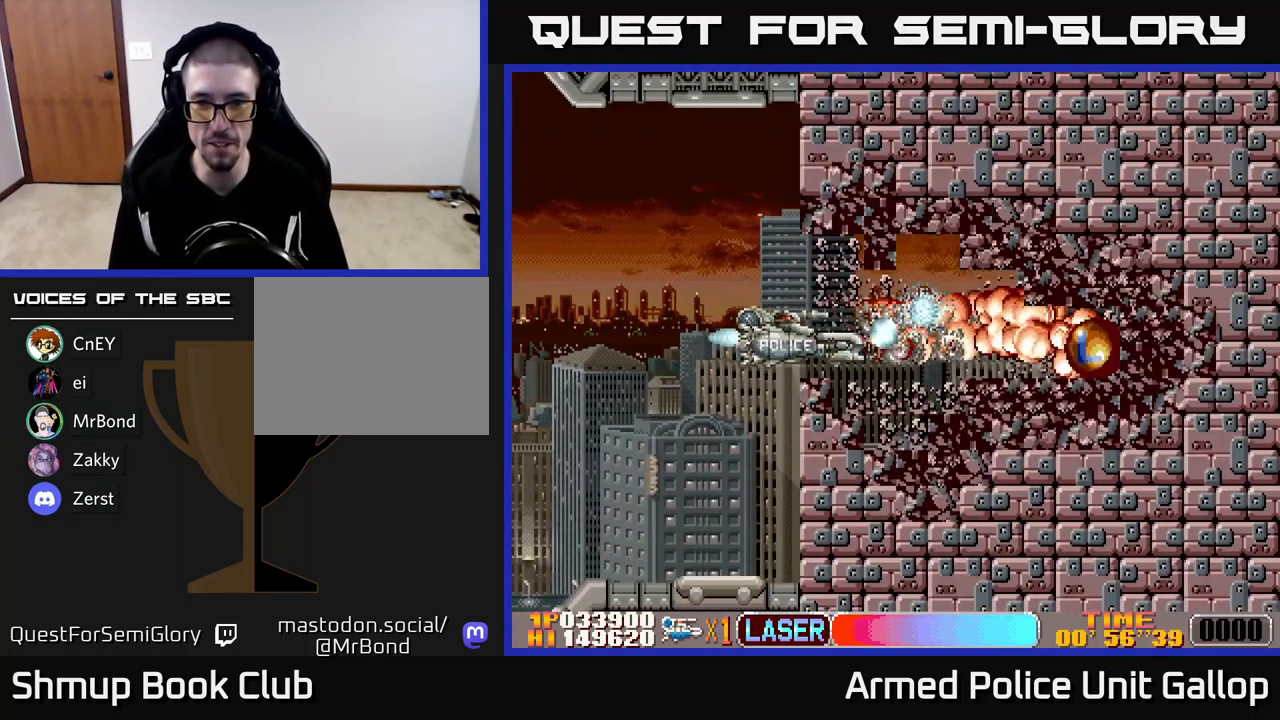
{"buttons": ["B"], "left_stick": "center", "events": []}
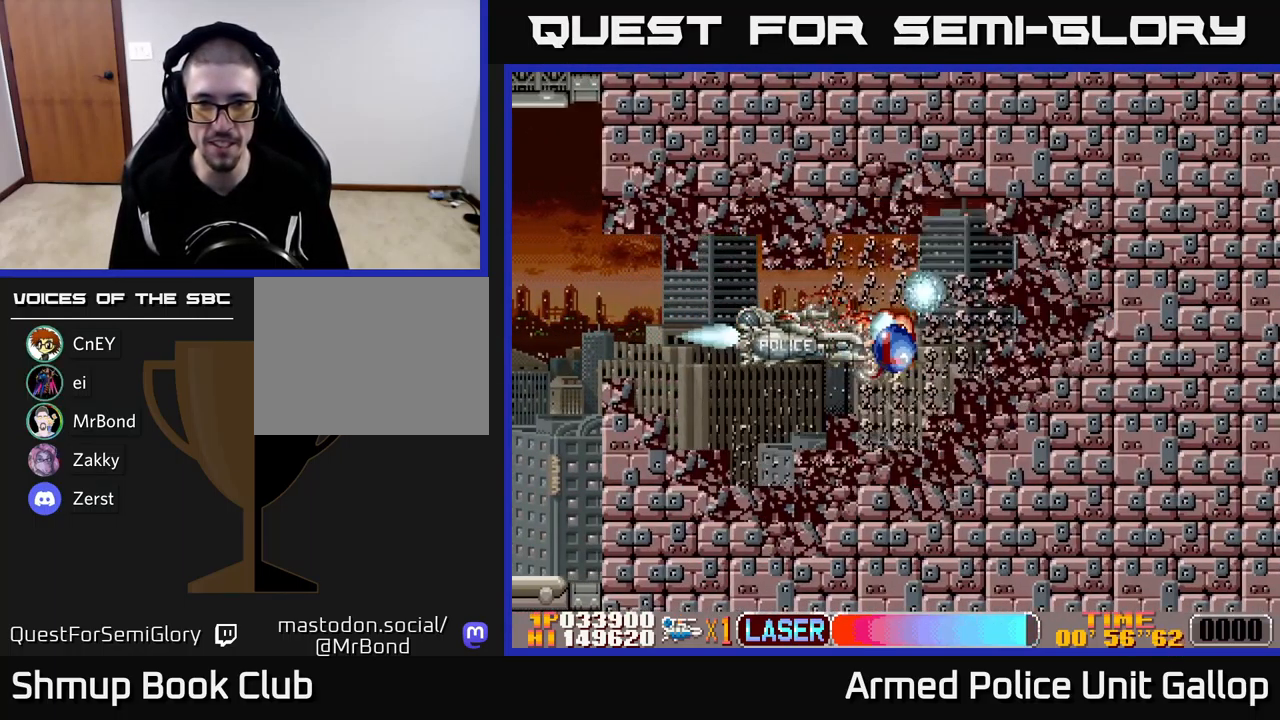
{"buttons": ["B"], "left_stick": "center", "events": []}
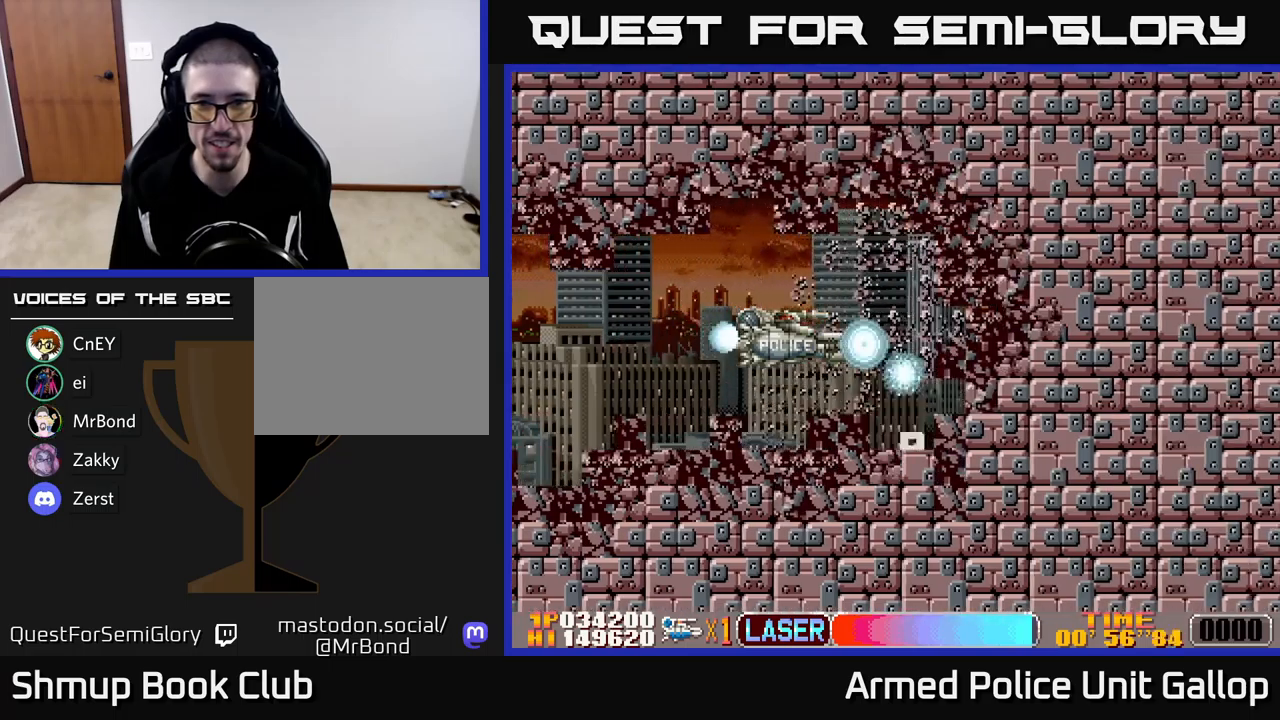
{"buttons": ["B", "DPAD_LEFT"], "left_stick": "center", "events": [[167, "DPAD_LEFT", "down"]]}
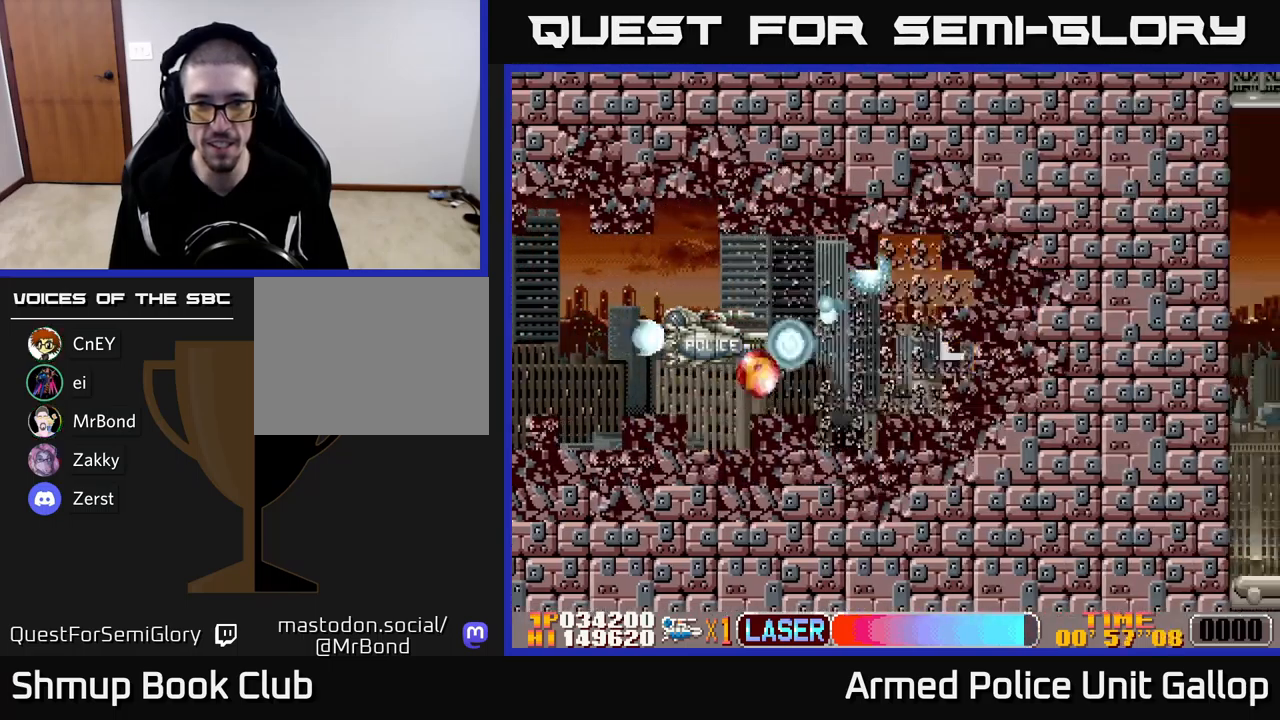
{"buttons": ["B", "DPAD_UP"], "left_stick": "center", "events": [[50, "DPAD_LEFT", "up"], [67, "DPAD_DOWN", "down"], [100, "DPAD_RIGHT", "down"], [233, "DPAD_RIGHT", "up"], [317, "DPAD_DOWN", "up"], [333, "DPAD_LEFT", "down"], [350, "DPAD_UP", "down"], [400, "DPAD_LEFT", "up"]]}
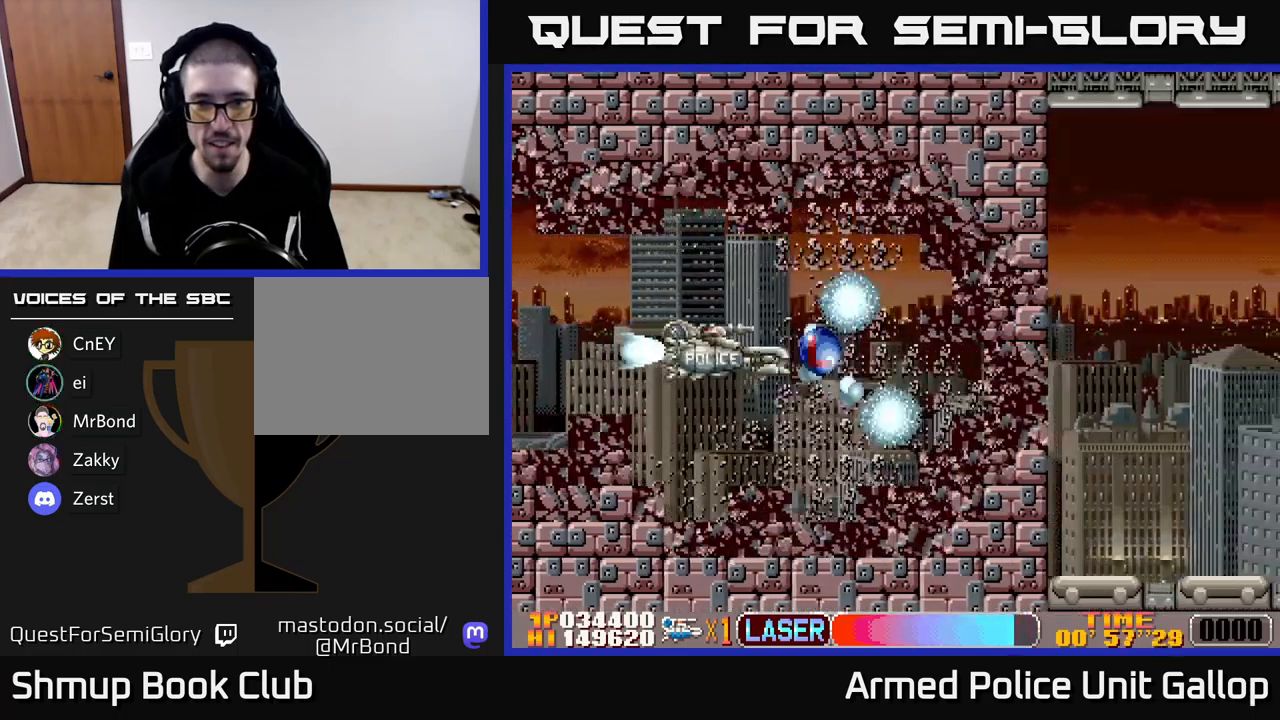
{"buttons": ["B", "DPAD_UP", "DPAD_RIGHT"], "left_stick": "center", "events": [[133, "DPAD_UP", "up"], [167, "DPAD_DOWN", "down"], [300, "DPAD_RIGHT", "down"], [333, "DPAD_DOWN", "up"], [400, "DPAD_UP", "down"]]}
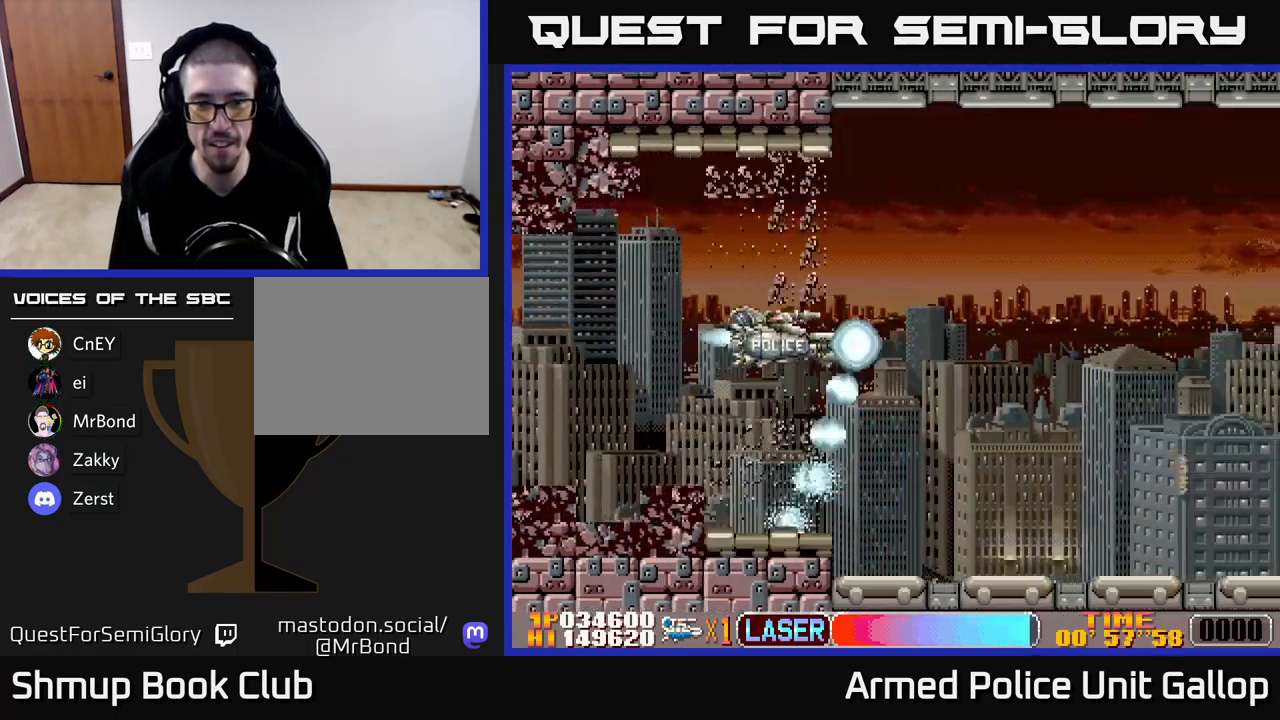
{"buttons": ["A", "DPAD_RIGHT"], "left_stick": "center", "events": [[17, "DPAD_UP", "up"], [33, "B", "up"], [117, "A", "down"]]}